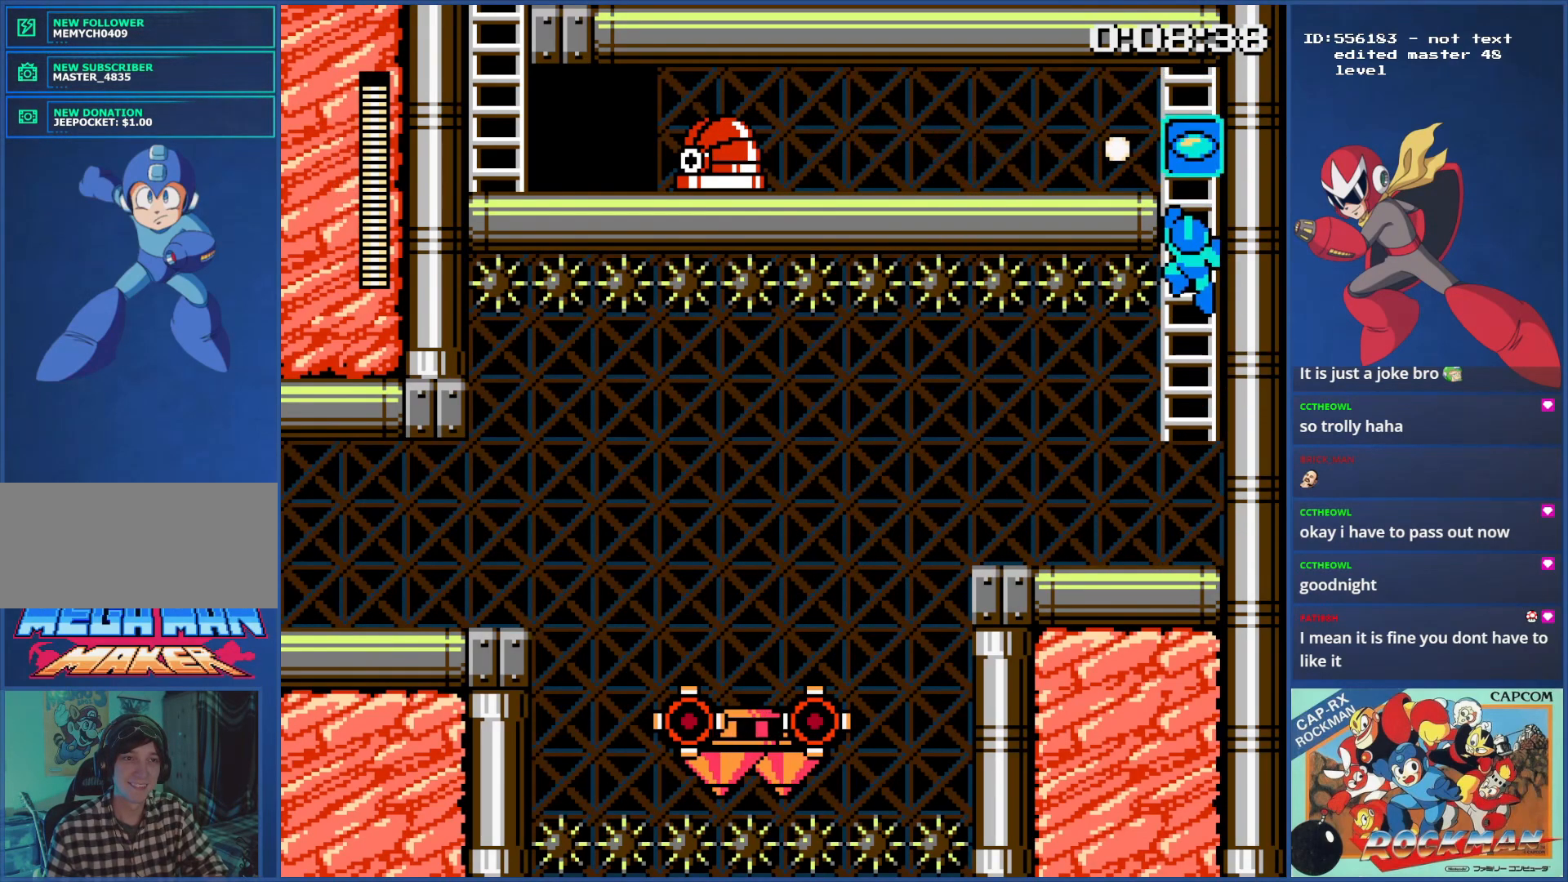
Gameplay with a controller (PlayStation layout); each line is a JSON object with the inputs held at the frame after it. "events" lists button and stick changes between this image and that frame as [ms after this image, input, new state], when the widget could be followed in between. Not read: L2 L3 R2 R3.
{"buttons": ["DPAD_UP"], "events": [[234, "DPAD_UP", "down"]]}
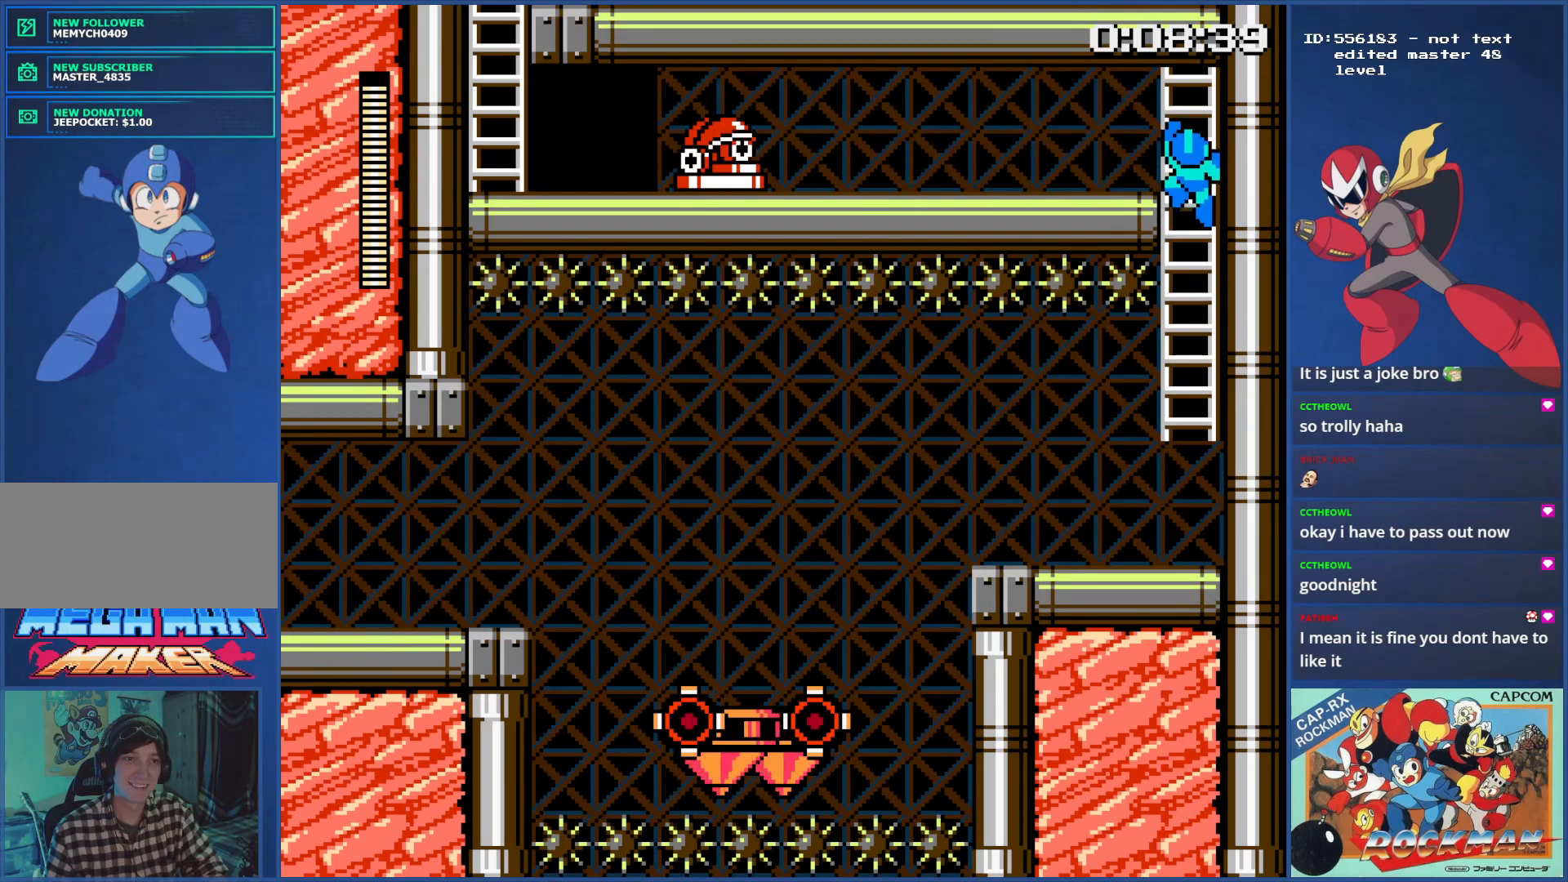
{"buttons": [], "events": [[17, "DPAD_UP", "up"], [84, "SQUARE", "down"], [134, "SQUARE", "up"], [217, "SQUARE", "down"], [418, "SQUARE", "up"]]}
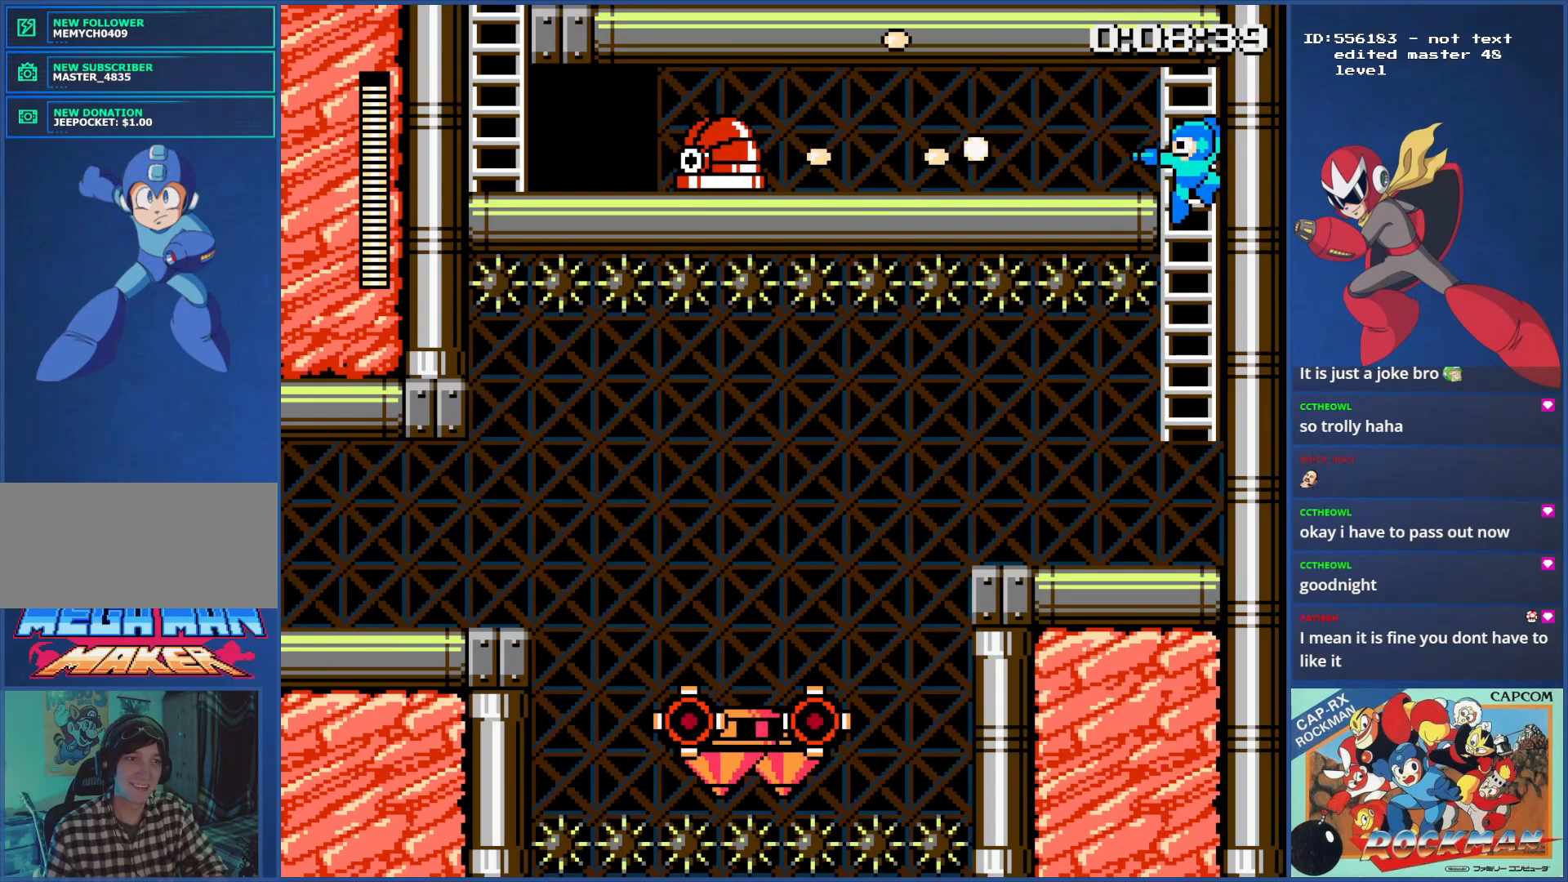
{"buttons": ["DPAD_UP"], "events": [[467, "DPAD_UP", "down"]]}
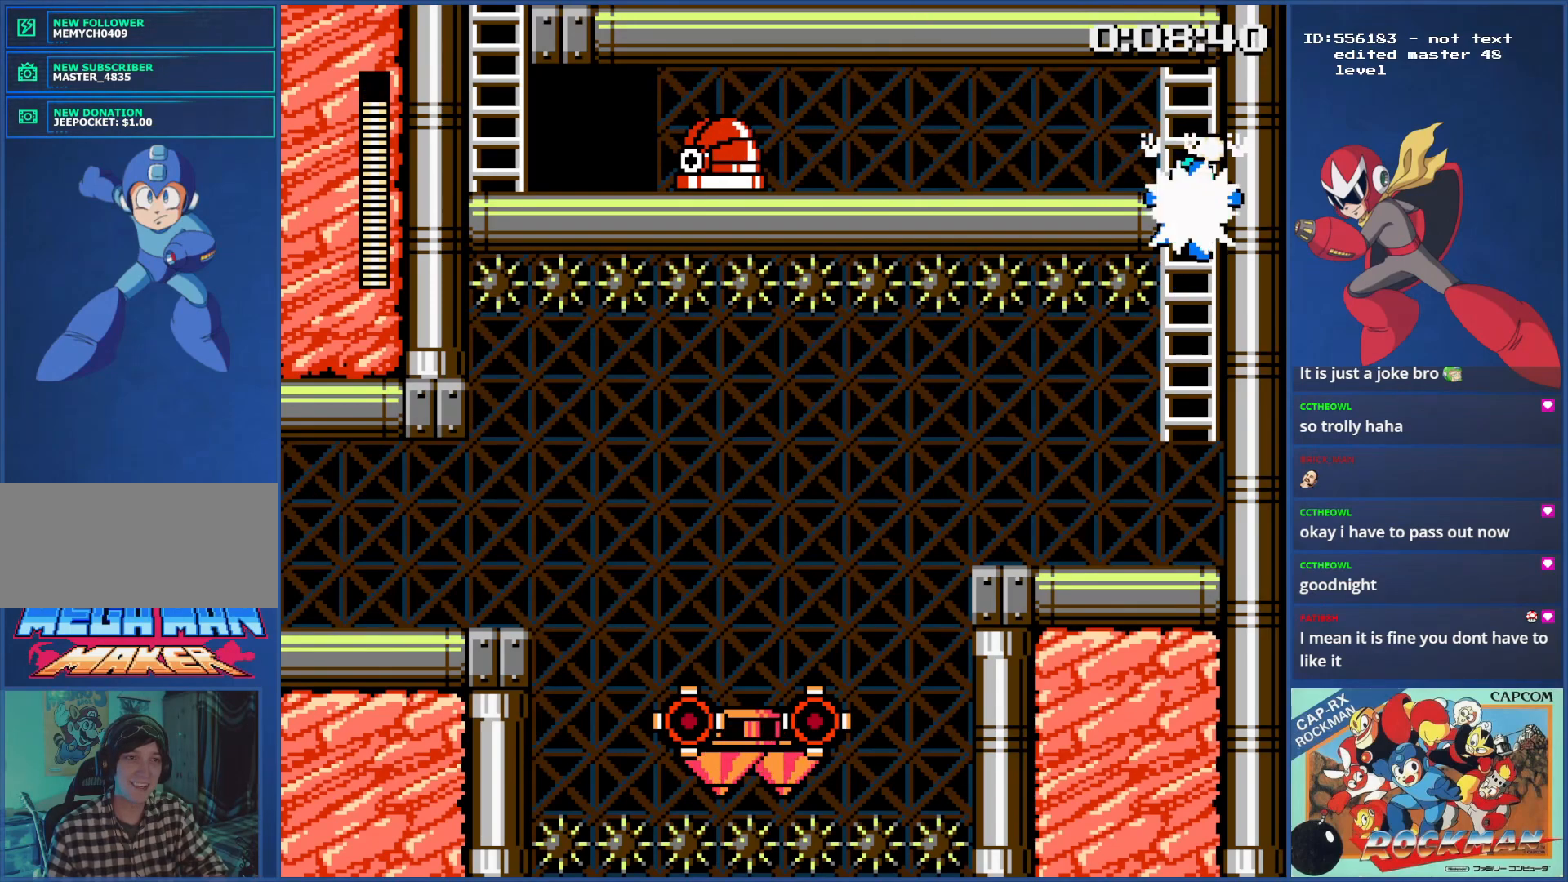
{"buttons": ["DPAD_UP"], "events": [[117, "DPAD_UP", "up"], [251, "DPAD_UP", "down"]]}
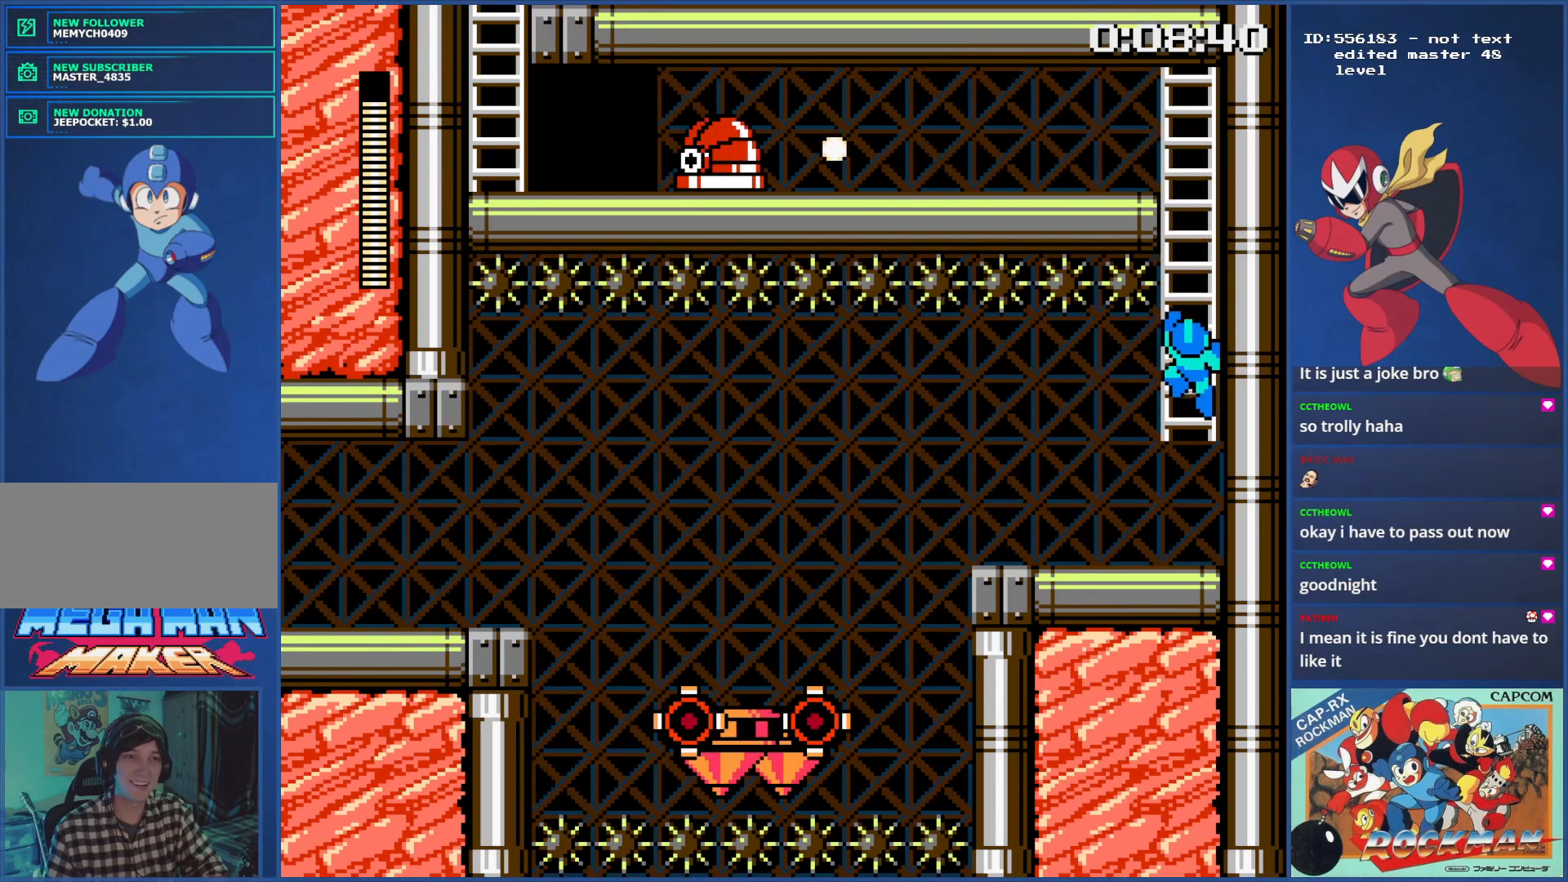
{"buttons": ["DPAD_UP"], "events": []}
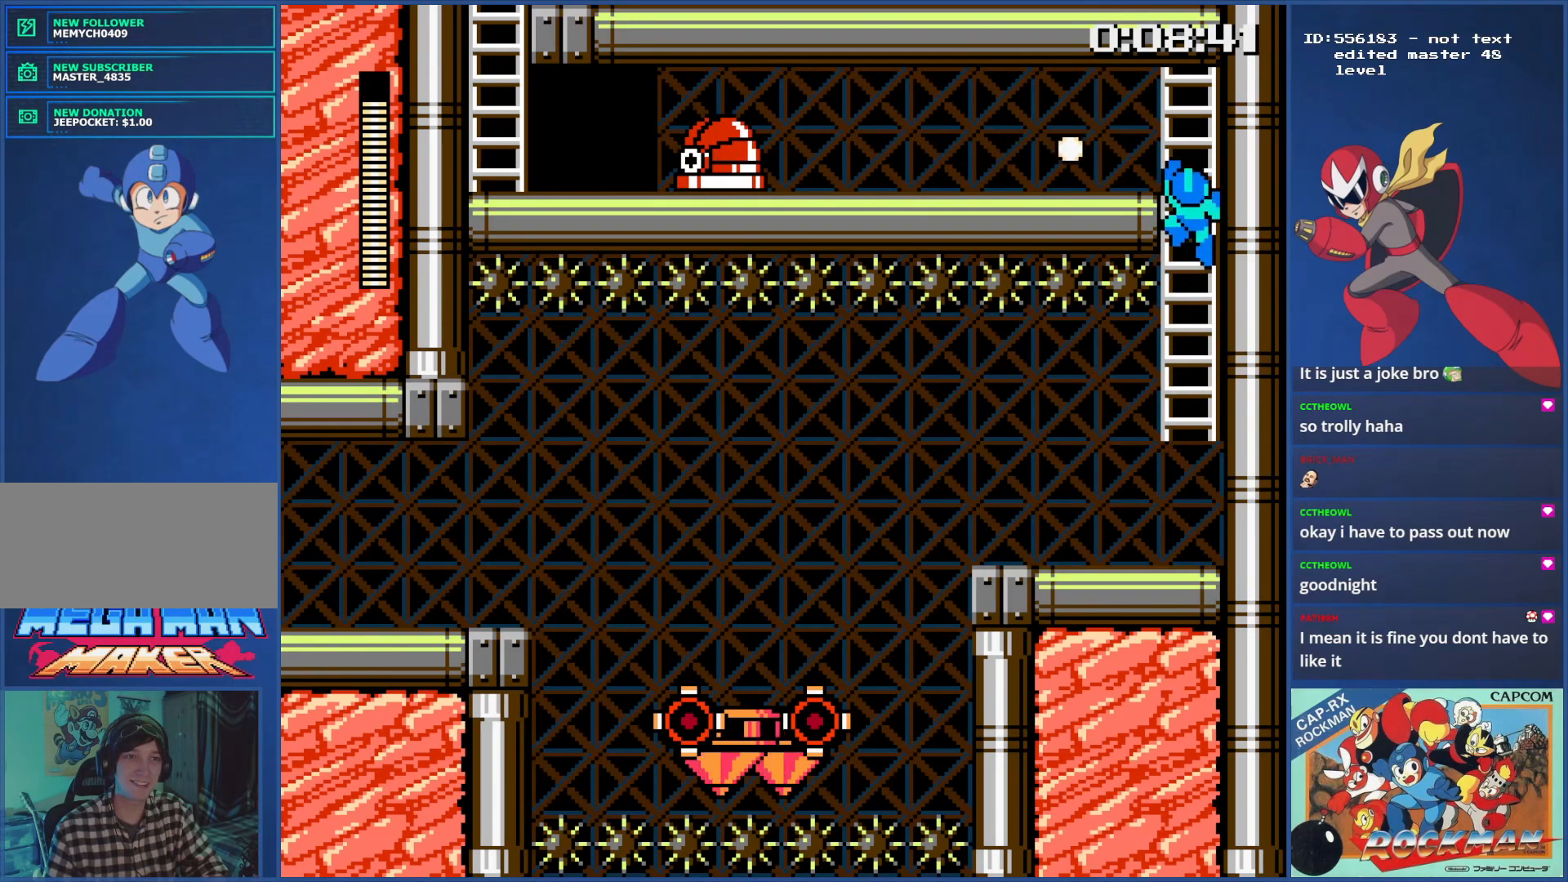
{"buttons": [], "events": [[384, "DPAD_UP", "up"]]}
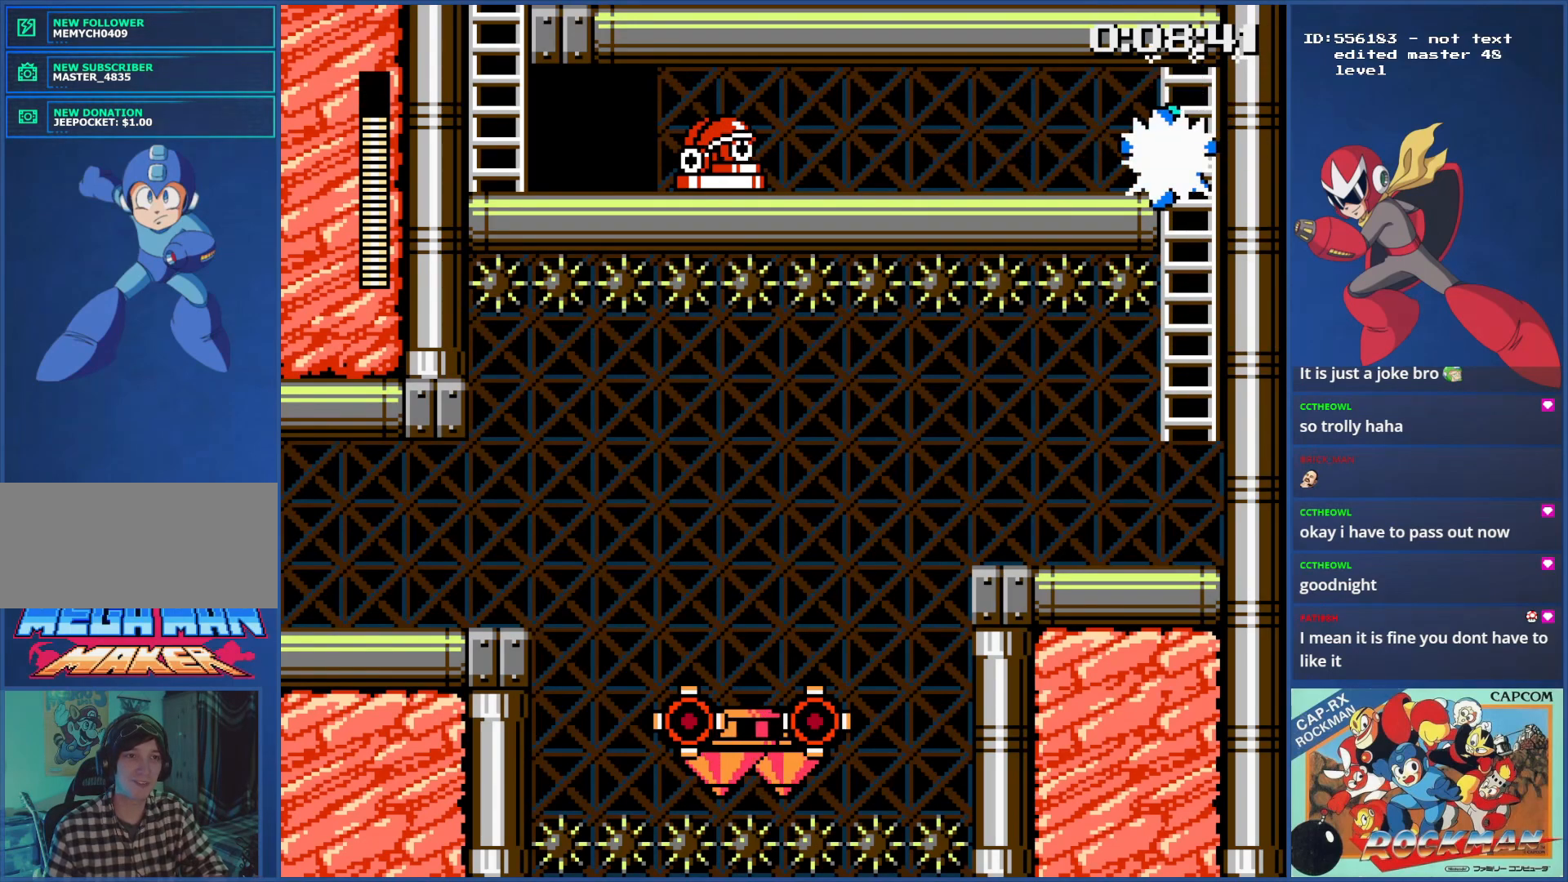
{"buttons": [], "events": []}
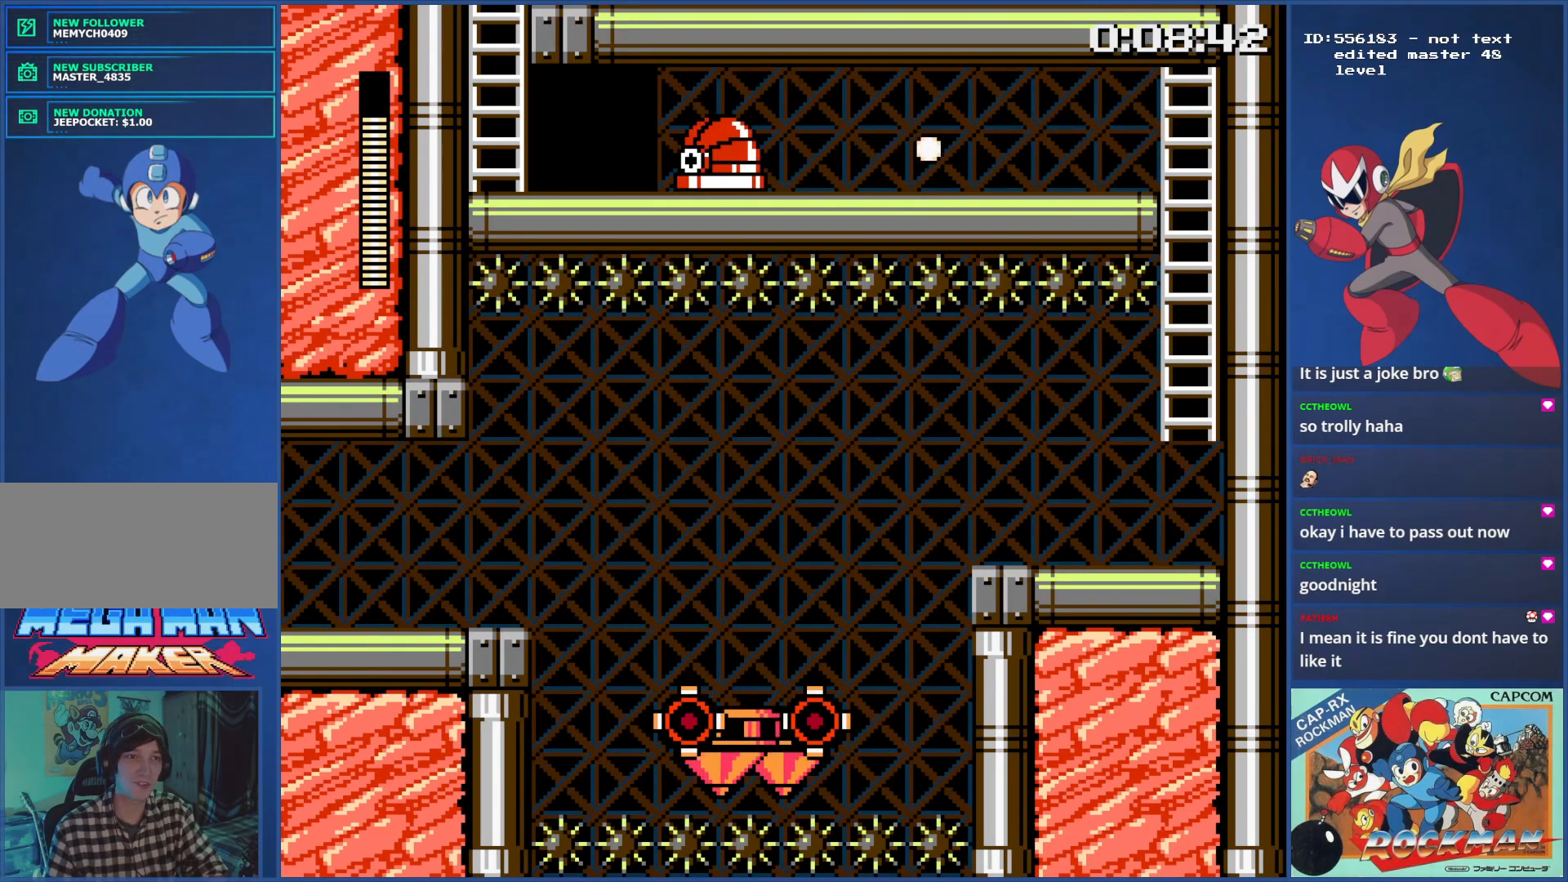
{"buttons": ["SQUARE"], "events": [[117, "SQUARE", "down"], [184, "SQUARE", "up"], [234, "SQUARE", "down"], [317, "SQUARE", "up"], [501, "SQUARE", "down"]]}
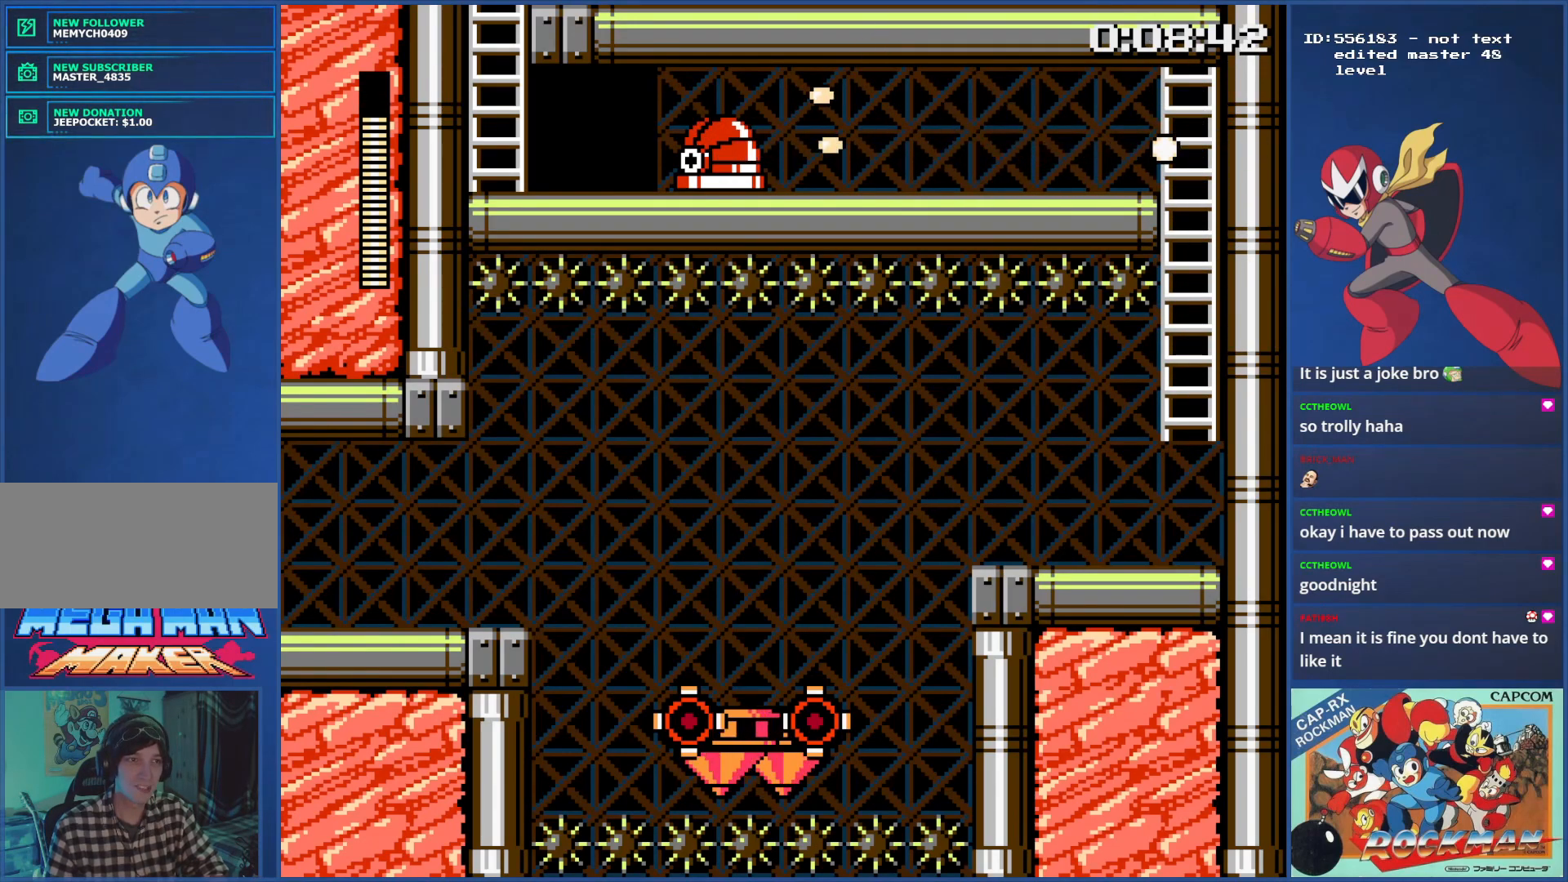
{"buttons": [], "events": [[50, "SQUARE", "up"], [117, "SQUARE", "down"], [200, "SQUARE", "up"], [250, "SQUARE", "down"], [300, "SQUARE", "up"]]}
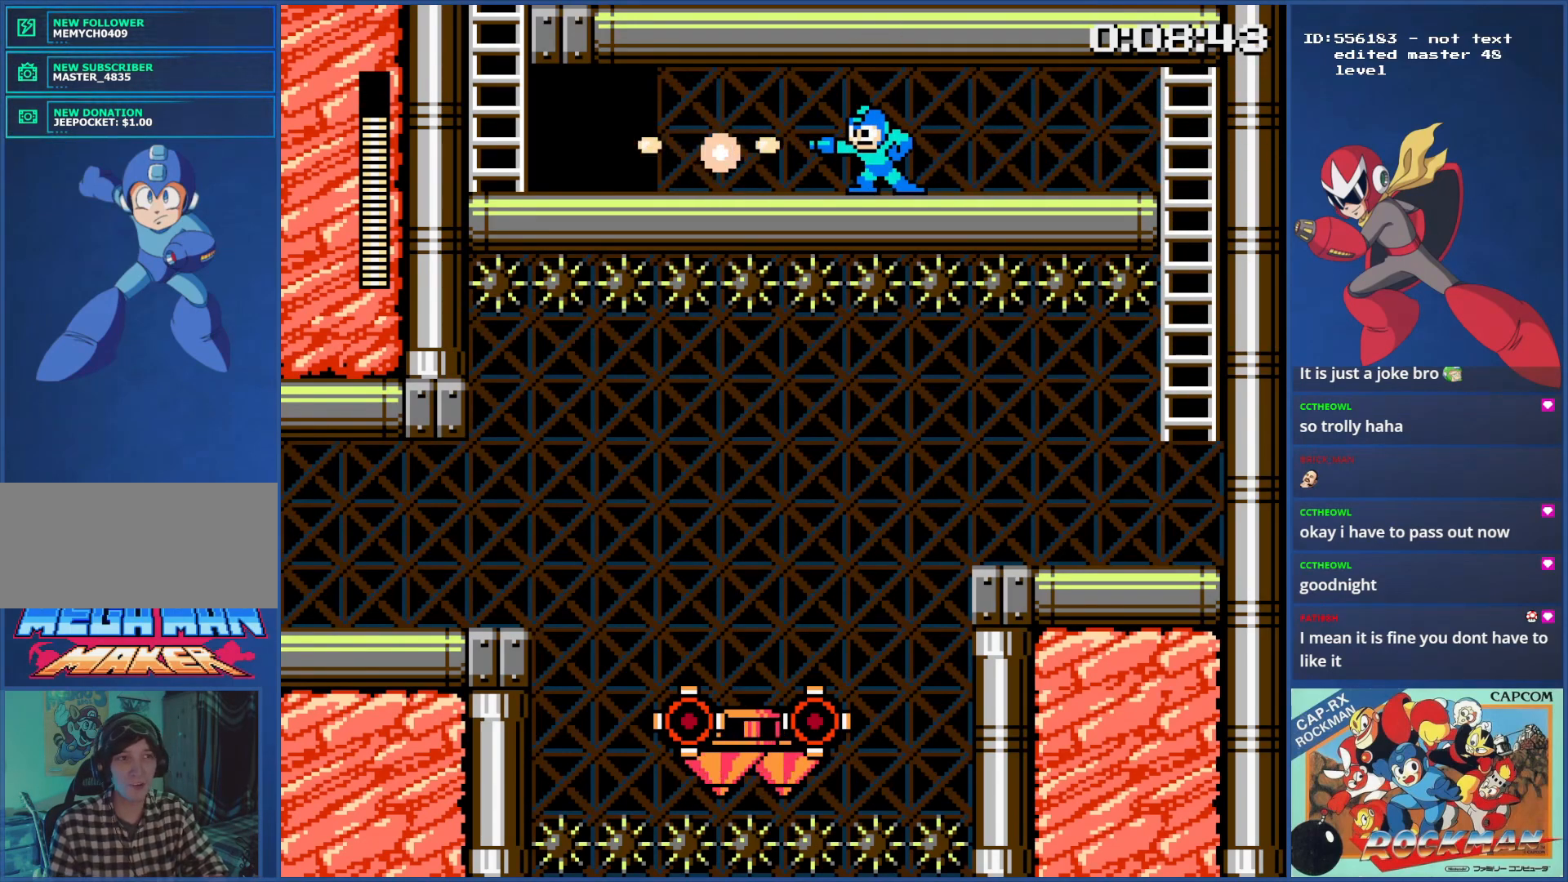
{"buttons": [], "events": [[217, "CIRCLE", "down"], [317, "CIRCLE", "up"]]}
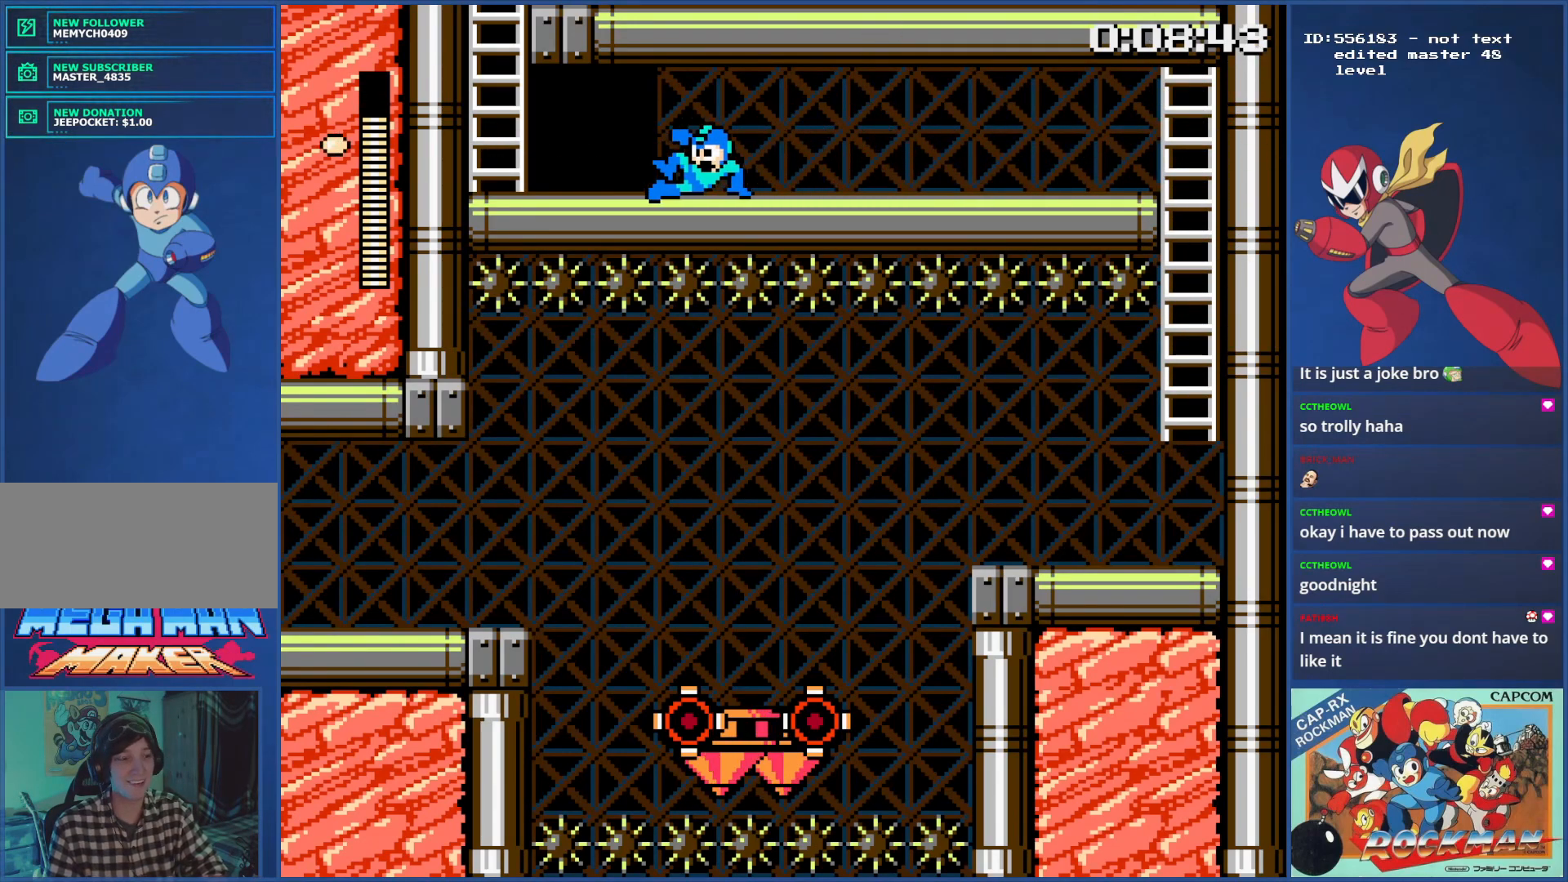
{"buttons": [], "events": [[17, "CIRCLE", "down"], [100, "CIRCLE", "up"], [150, "CIRCLE", "down"], [234, "CIRCLE", "up"], [300, "CIRCLE", "down"], [400, "CIRCLE", "up"]]}
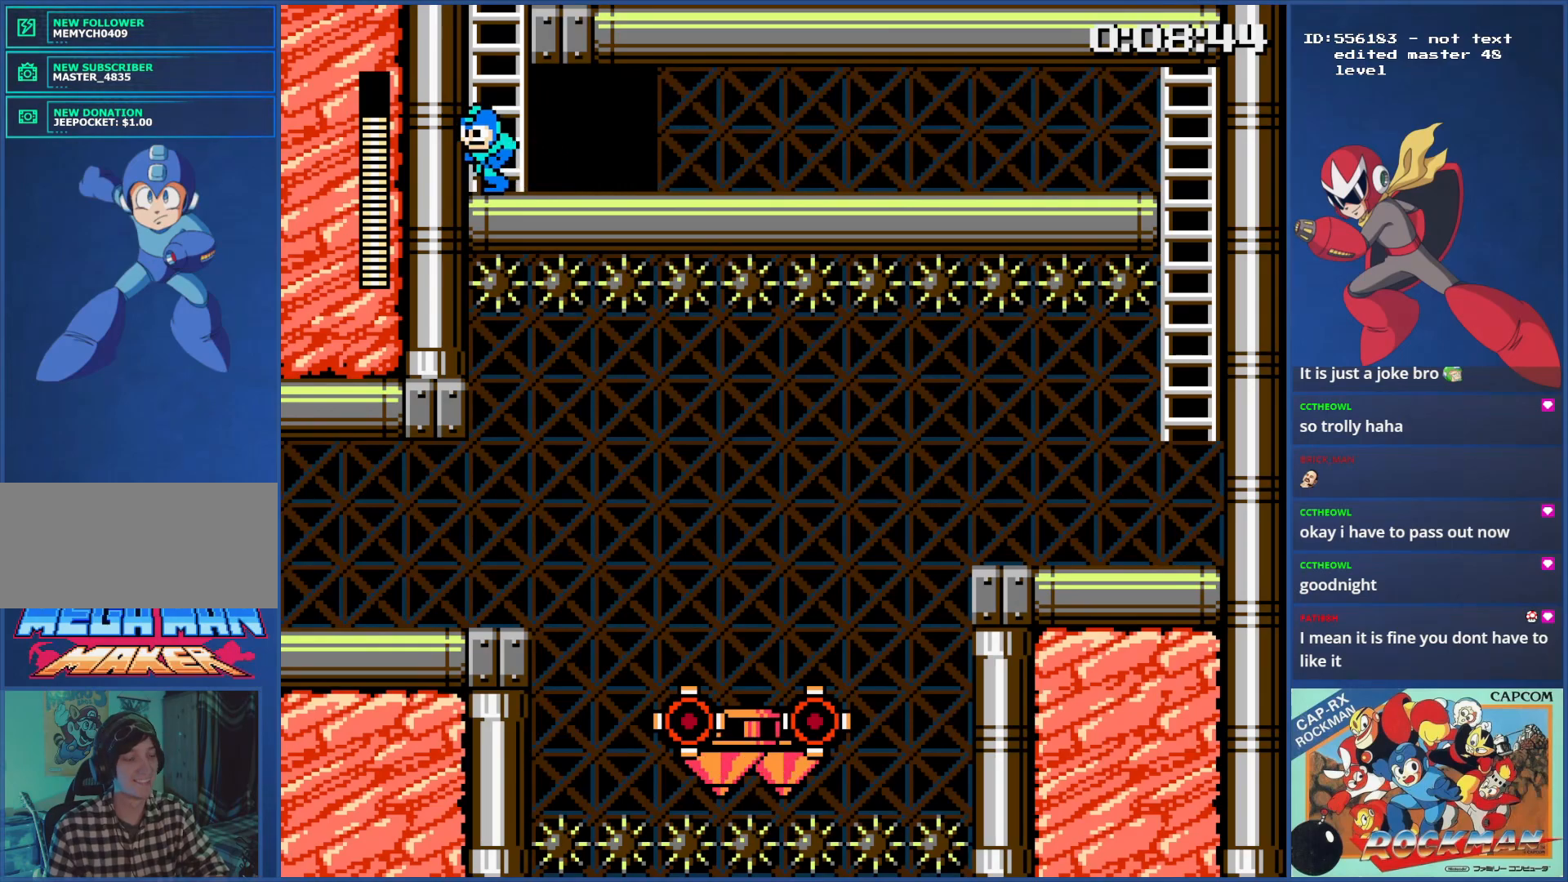
{"buttons": [], "events": [[234, "DPAD_UP", "down"], [334, "DPAD_UP", "up"]]}
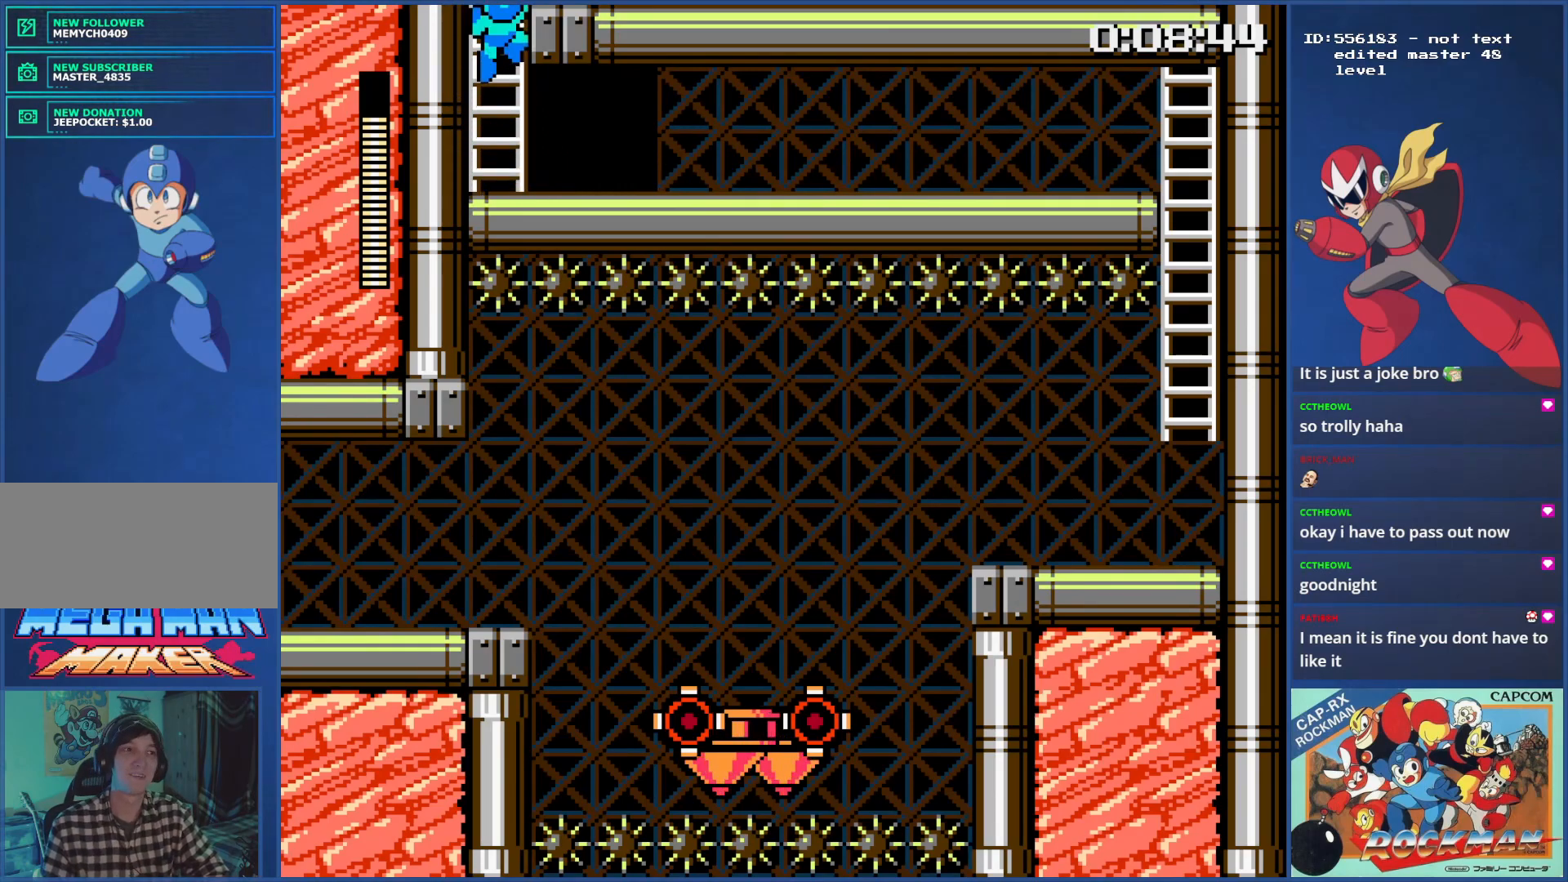
{"buttons": ["DPAD_UP"], "events": [[83, "DPAD_UP", "down"]]}
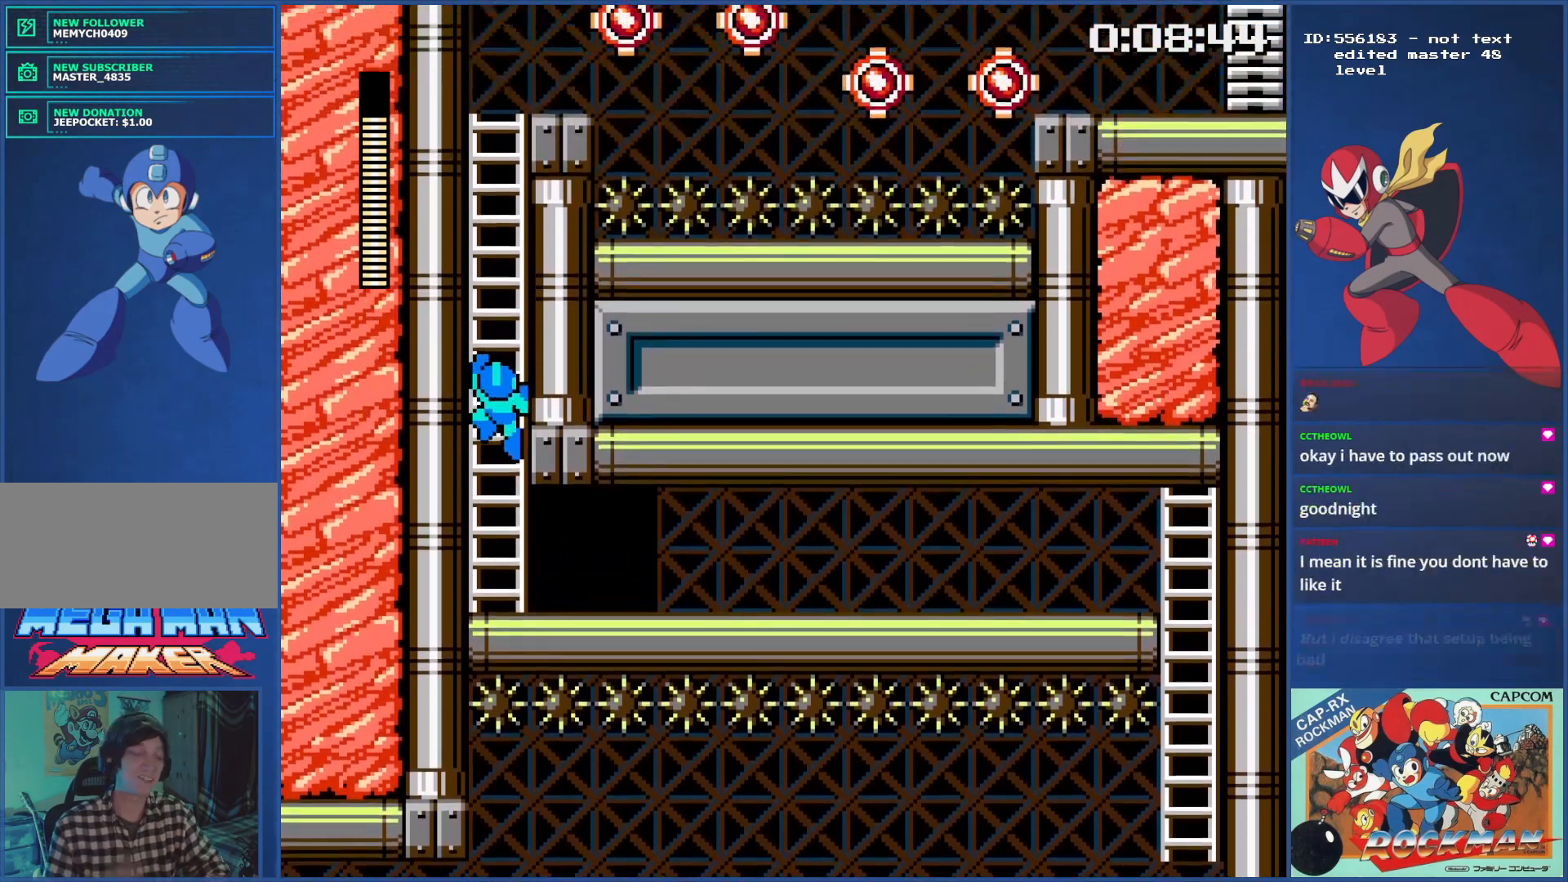
{"buttons": ["DPAD_UP"], "events": []}
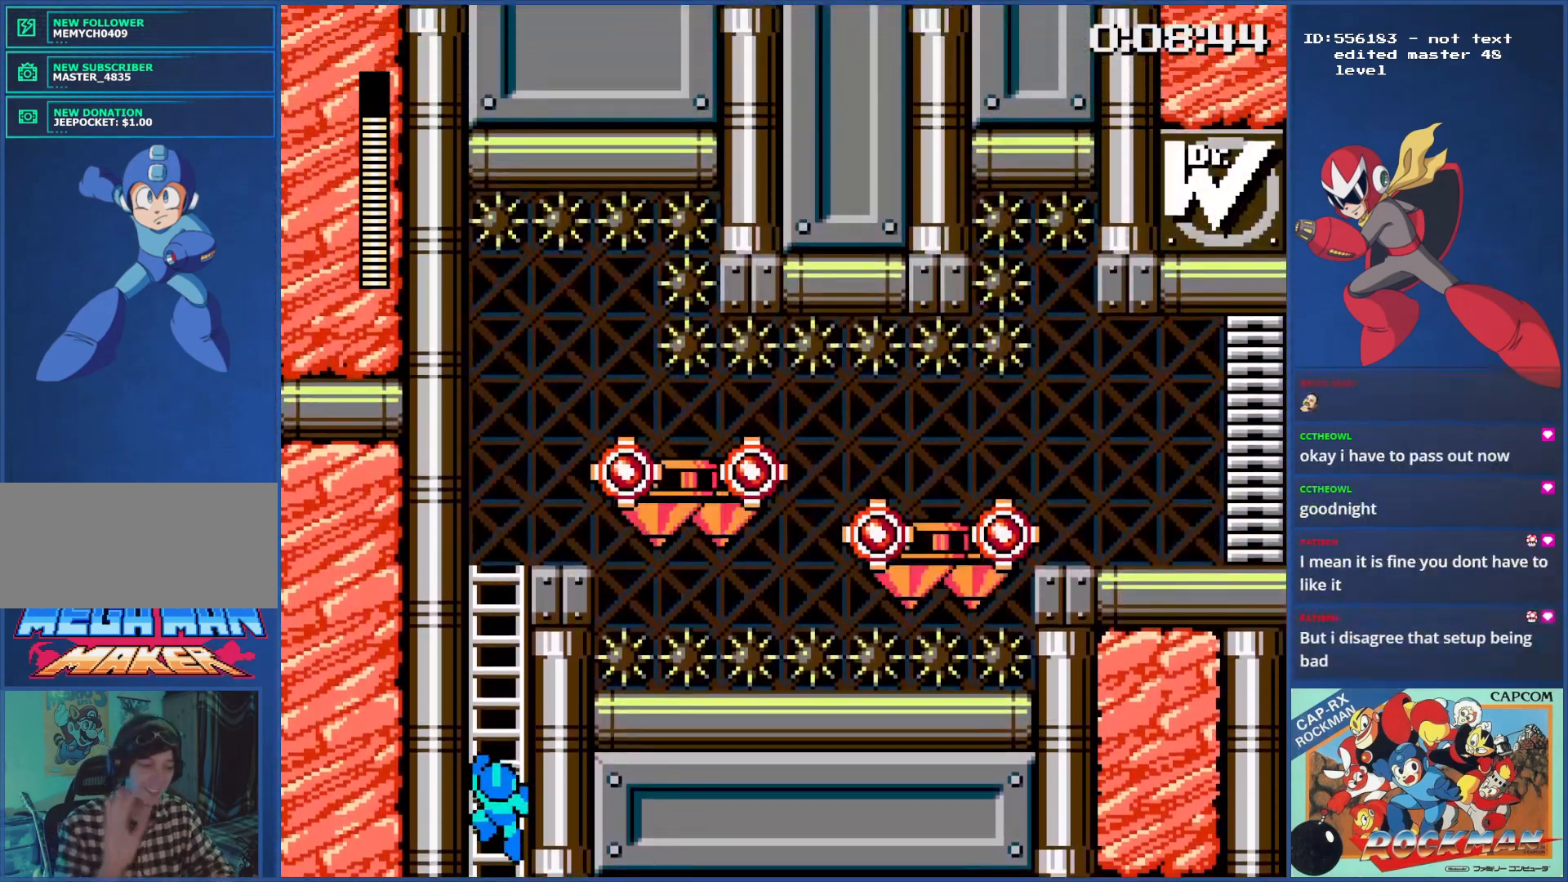
{"buttons": ["DPAD_UP"], "events": []}
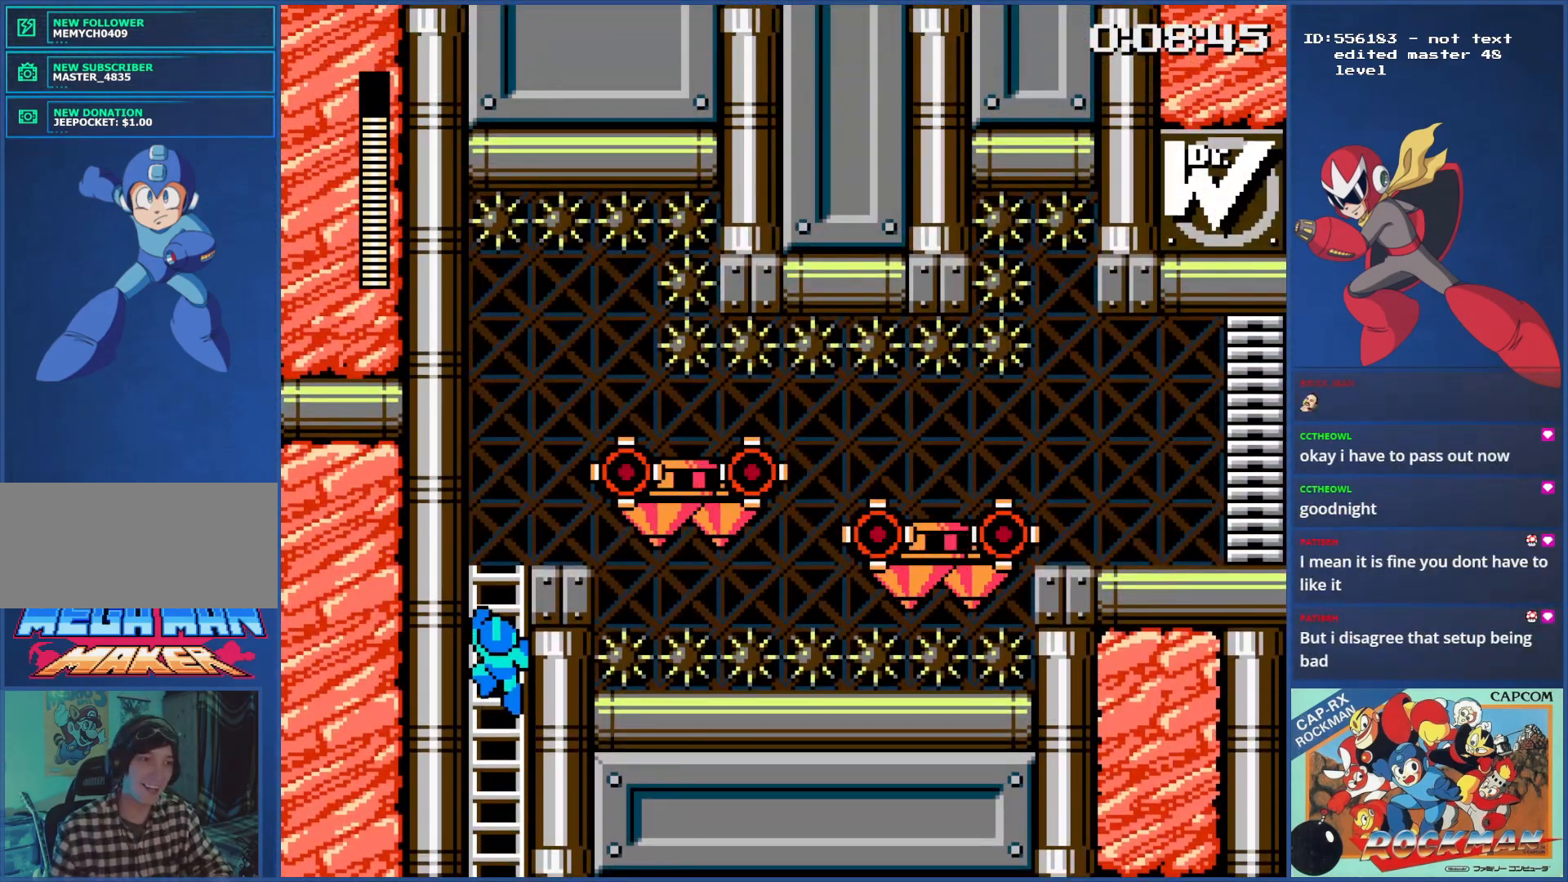
{"buttons": ["DPAD_UP"], "events": []}
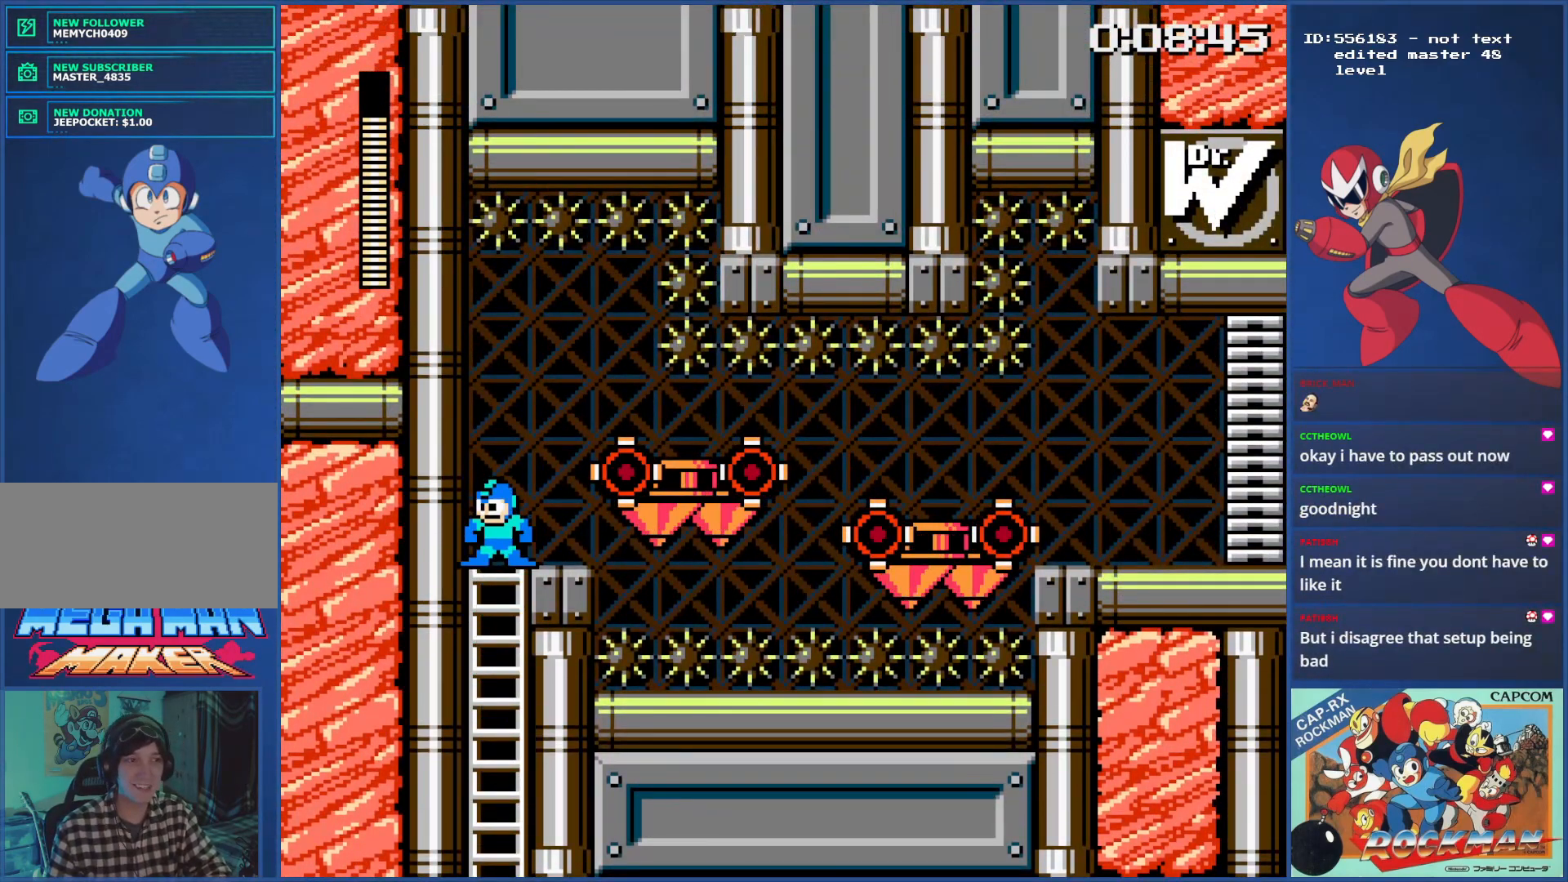
{"buttons": [], "events": [[83, "DPAD_UP", "up"], [200, "DPAD_RIGHT", "down"], [317, "DPAD_RIGHT", "up"]]}
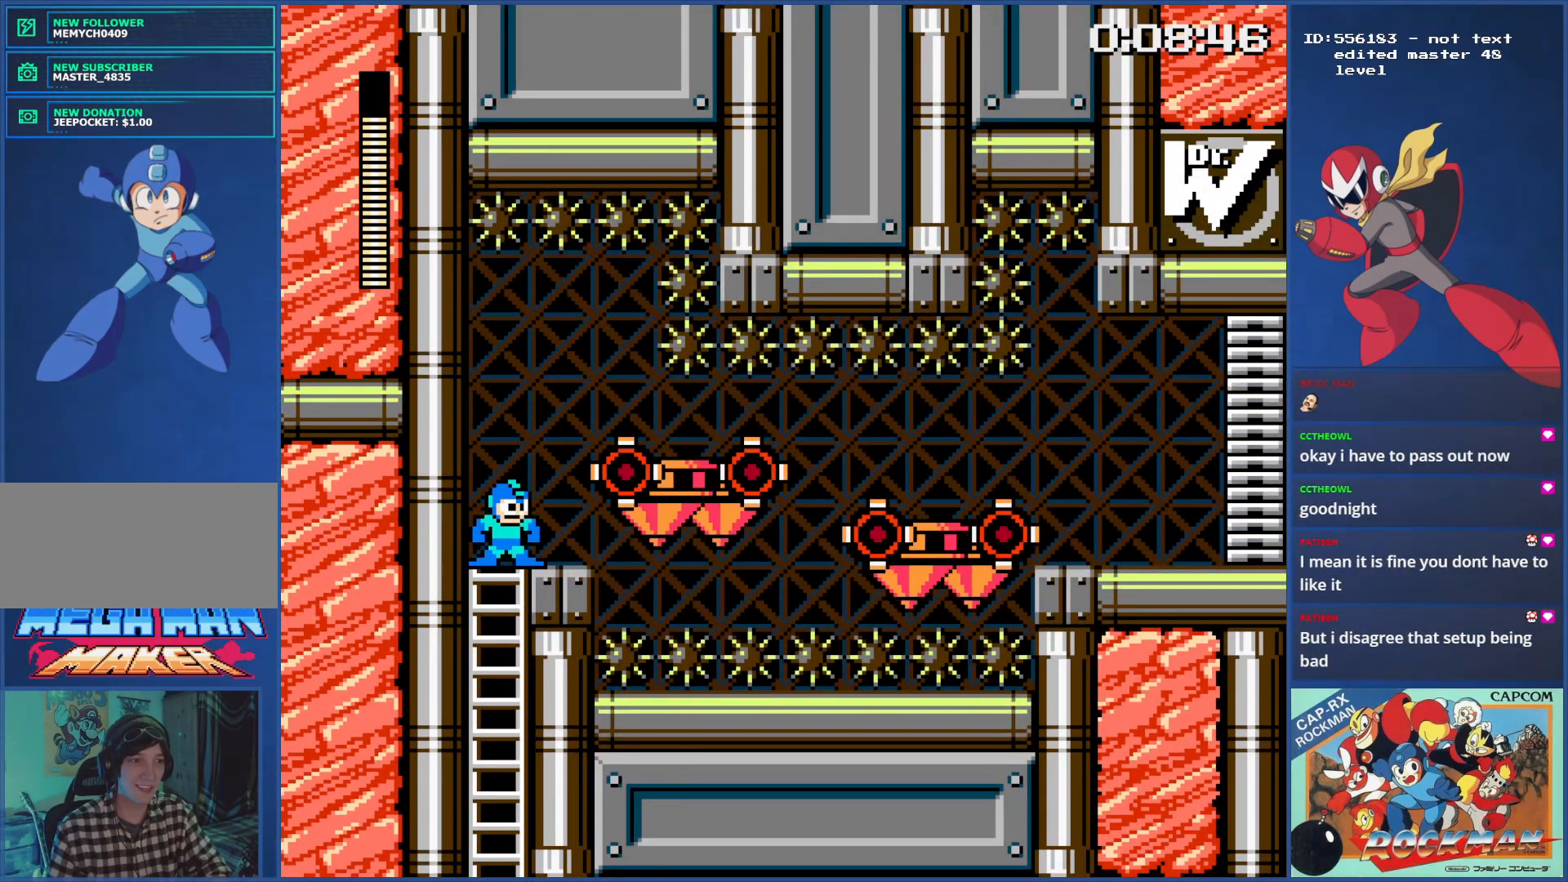
{"buttons": [], "events": [[401, "DPAD_RIGHT", "down"], [484, "DPAD_RIGHT", "up"]]}
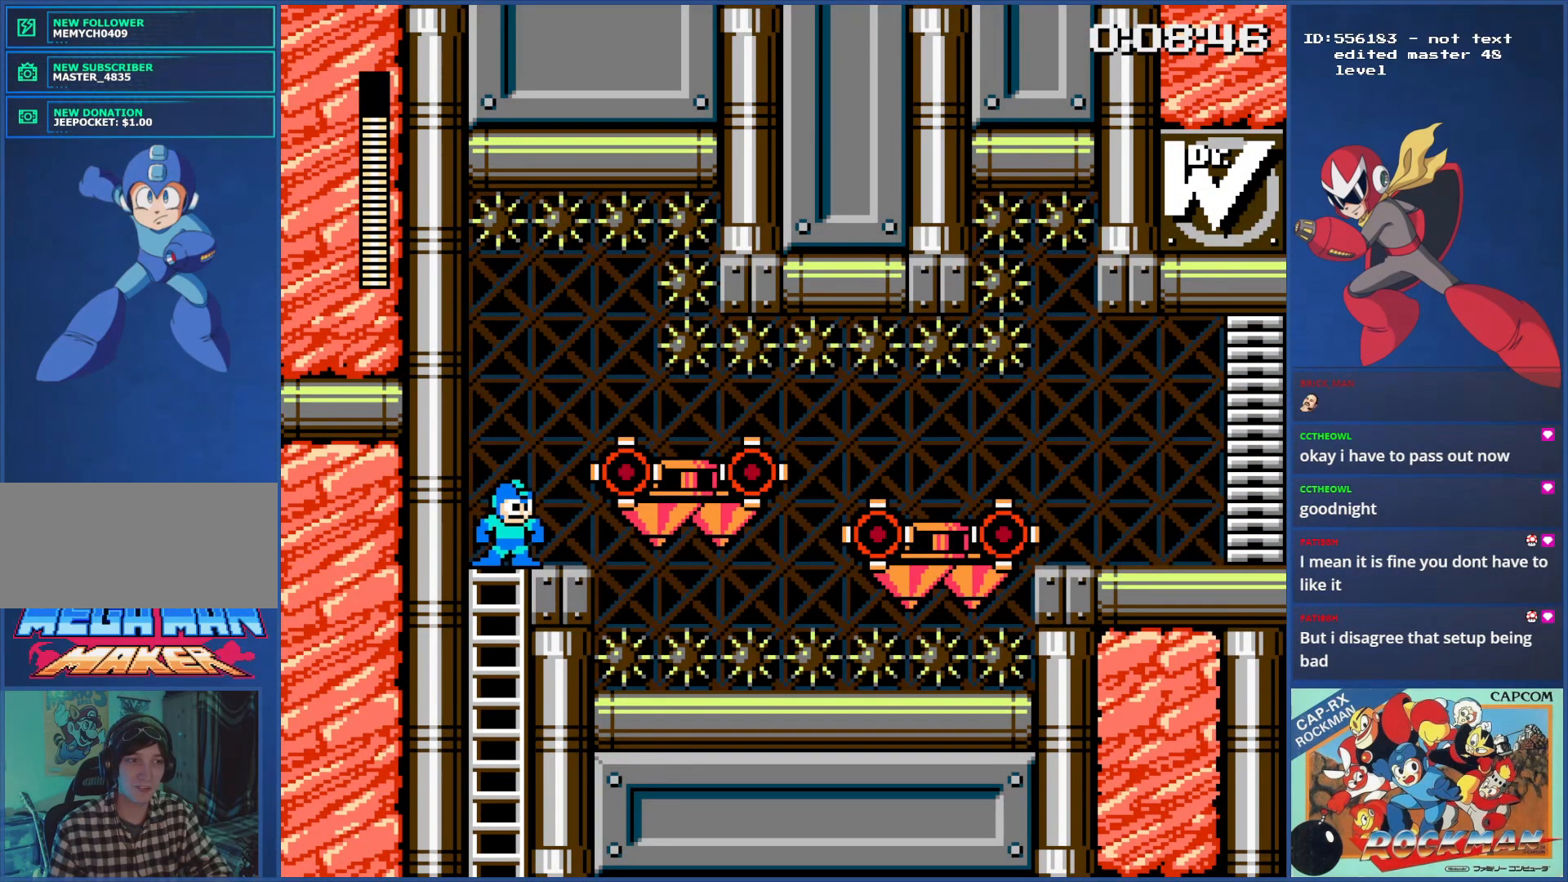
{"buttons": [], "events": [[167, "DPAD_RIGHT", "down"], [350, "DPAD_RIGHT", "up"]]}
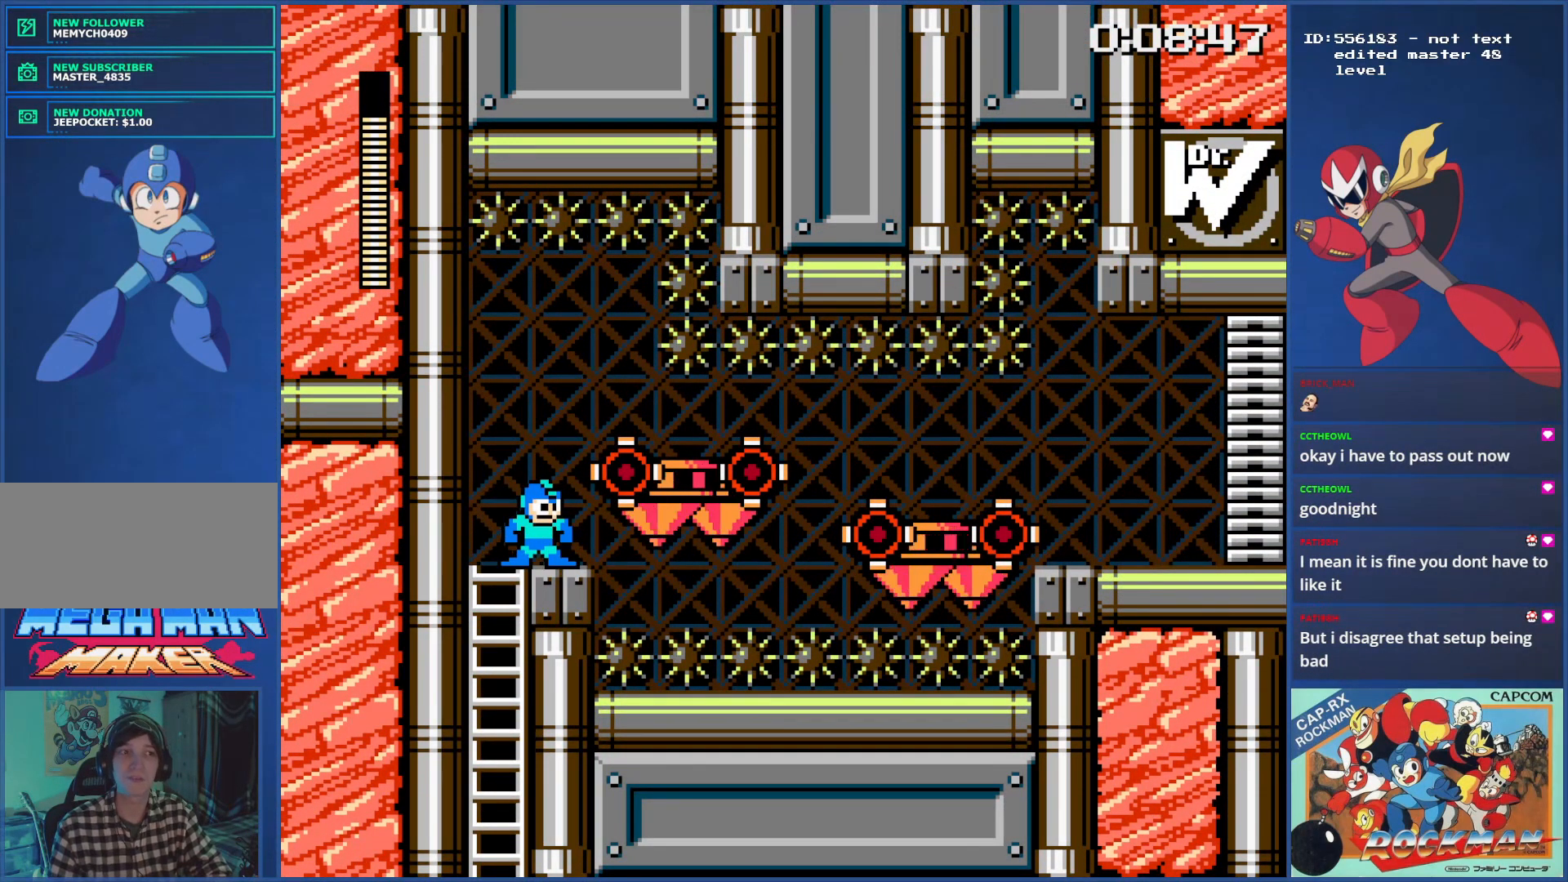
{"buttons": [], "events": [[201, "DPAD_RIGHT", "down"], [317, "DPAD_RIGHT", "up"]]}
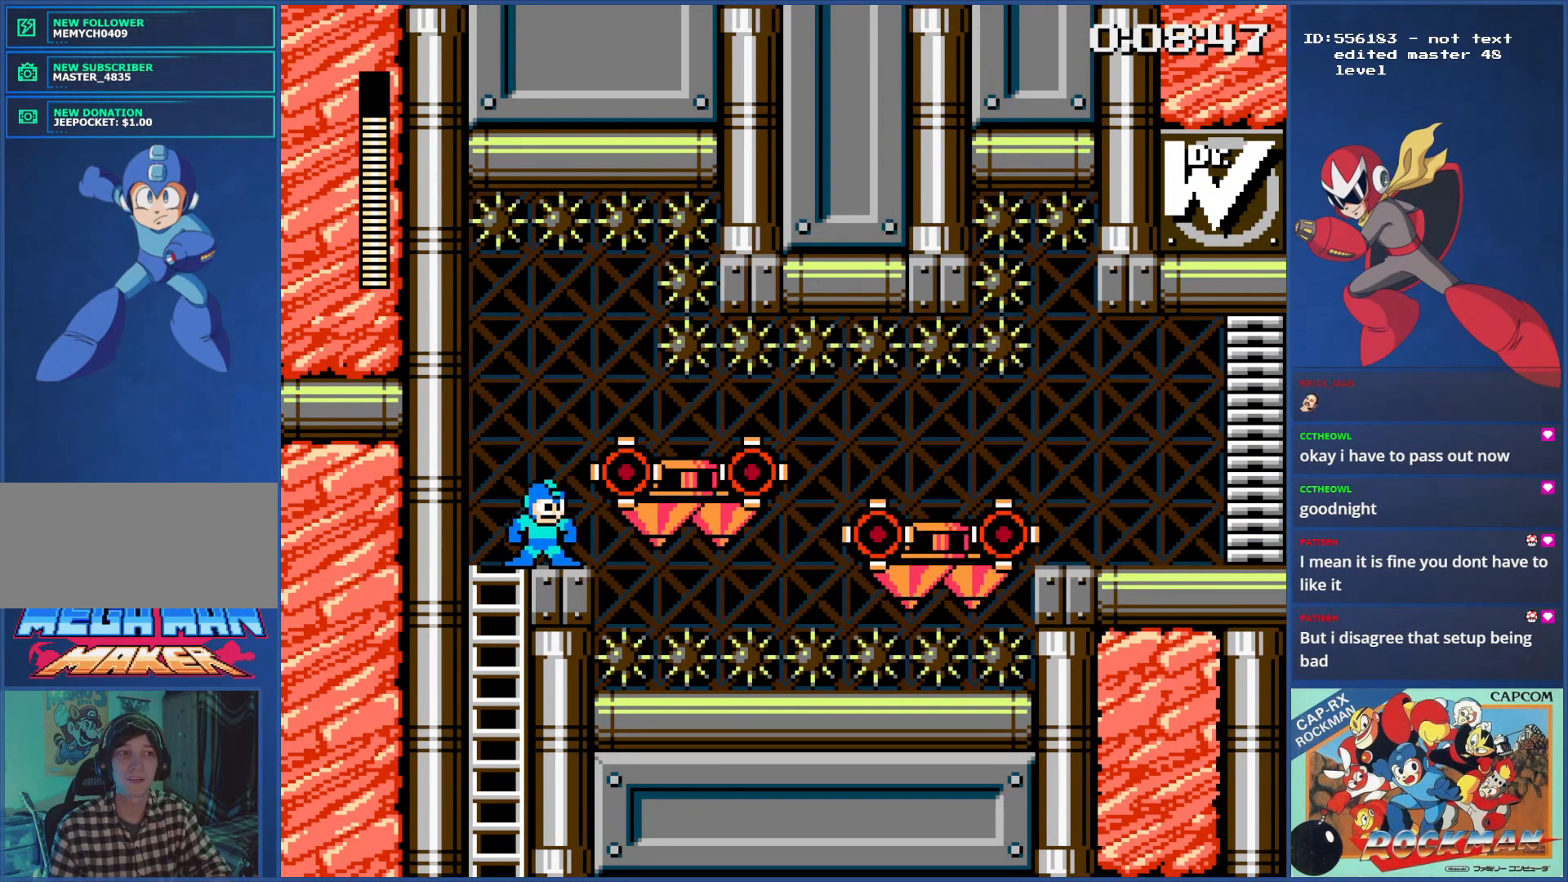
{"buttons": [], "events": [[83, "DPAD_RIGHT", "down"], [217, "DPAD_RIGHT", "up"]]}